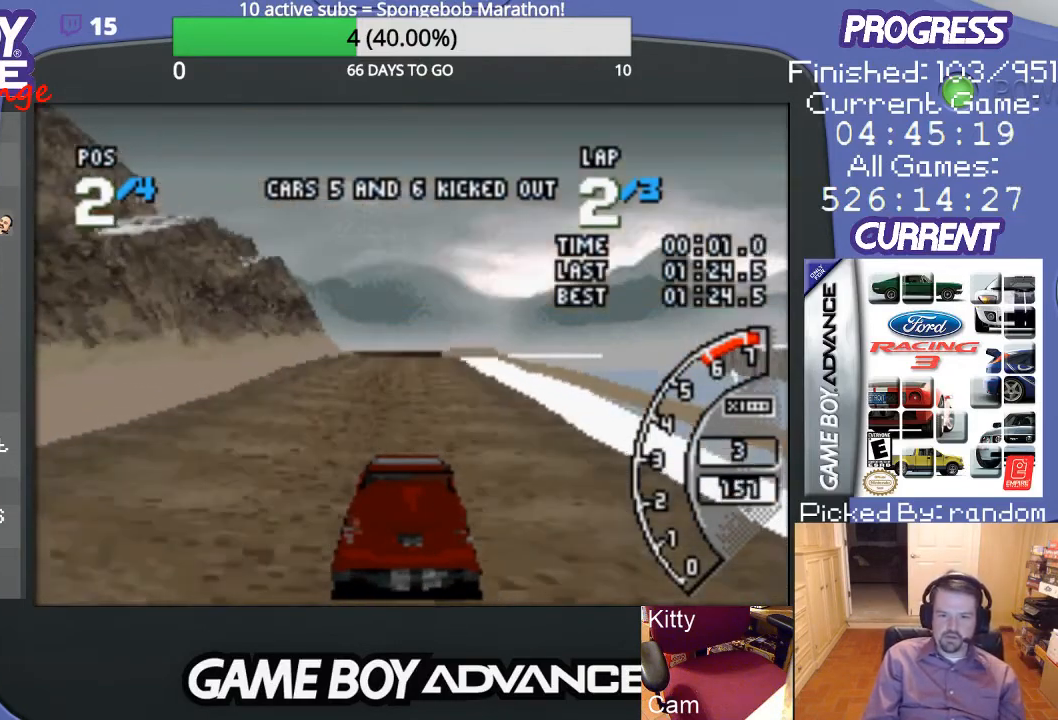
Gameplay with a controller (Nintendo layout); each line is a JSON object with the inputs held at the frame after it. "events" lists button and stick changes between this image and that frame as [ms after this image, input, new state], when the widget could be followed in between. Not read: L3 R3.
{"buttons": ["A"], "events": []}
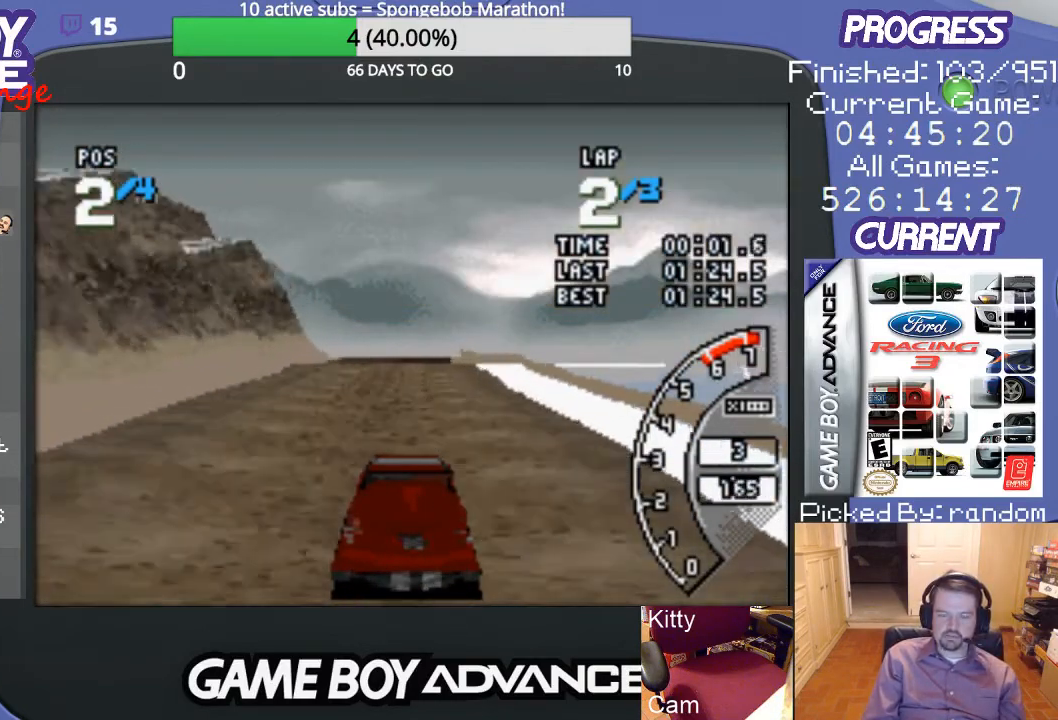
{"buttons": ["A"], "events": []}
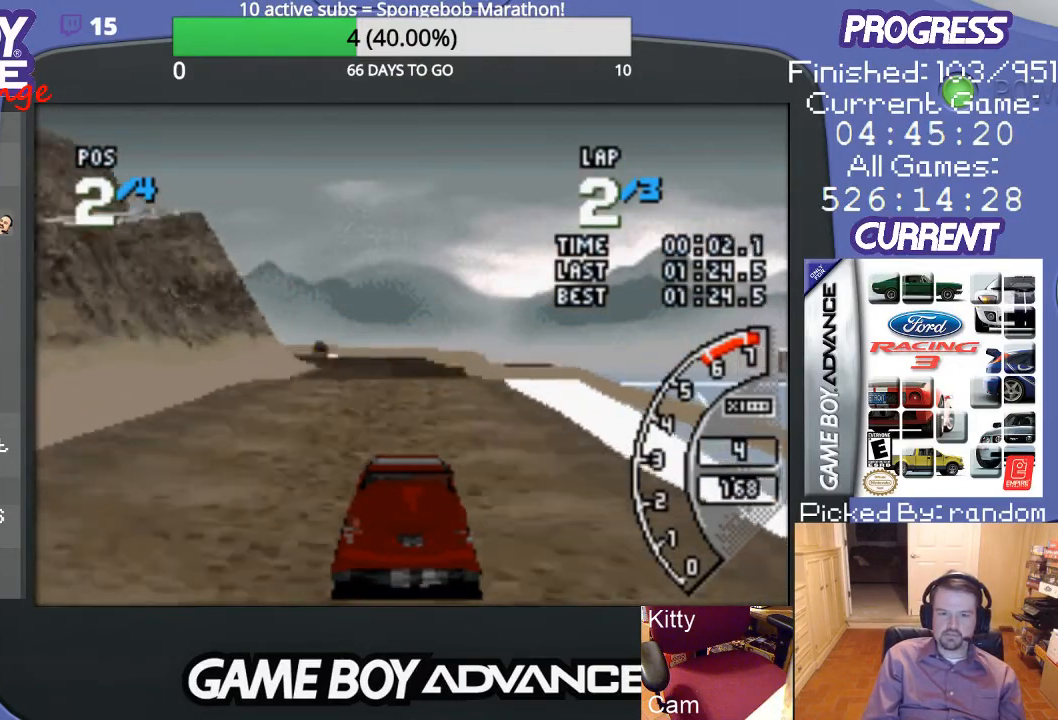
{"buttons": ["A"], "events": []}
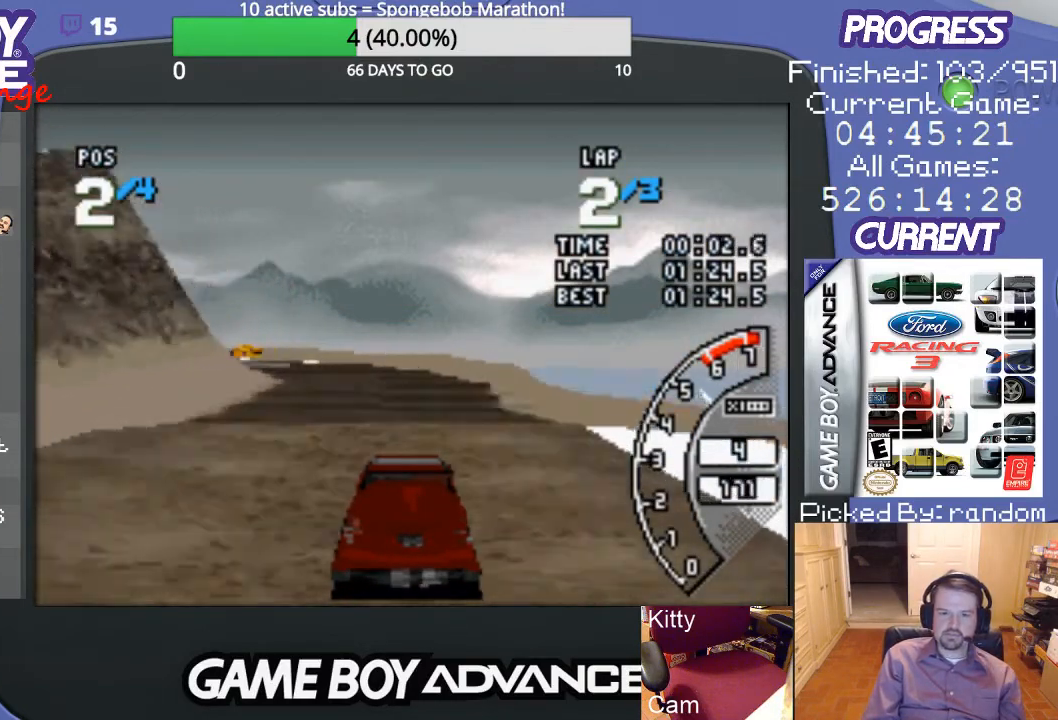
{"buttons": ["DPAD_LEFT"], "events": [[67, "A", "up"], [100, "DPAD_LEFT", "down"], [267, "B", "down"], [333, "B", "up"]]}
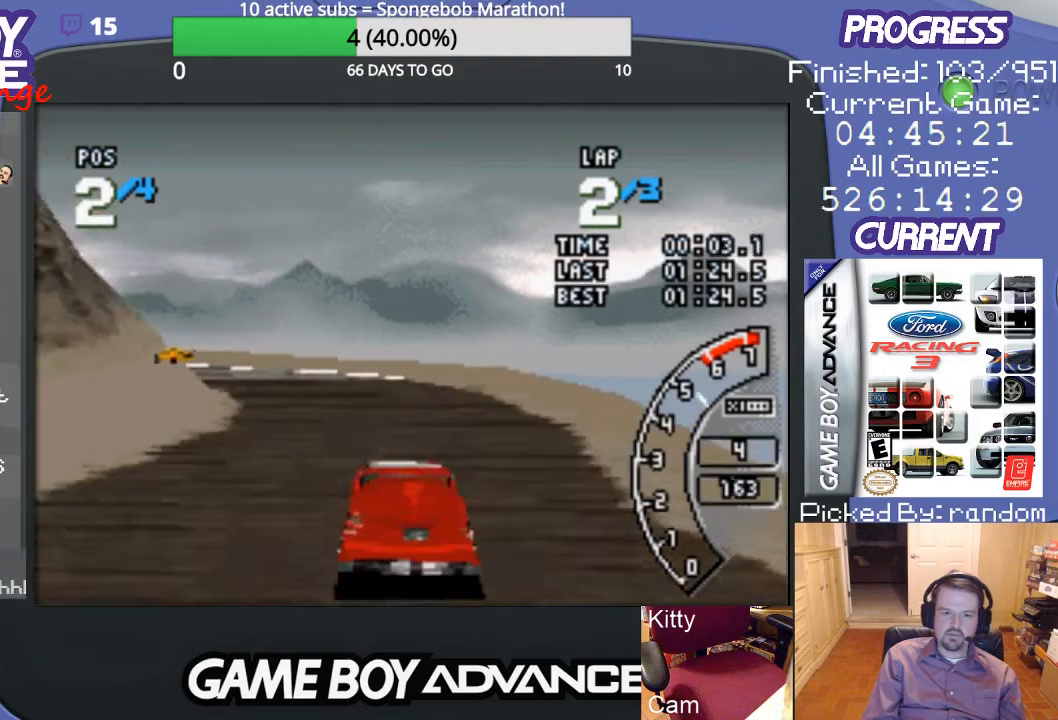
{"buttons": ["DPAD_LEFT"], "events": [[167, "DPAD_LEFT", "up"], [267, "DPAD_LEFT", "down"], [333, "A", "down"], [400, "DPAD_LEFT", "up"], [467, "A", "up"], [467, "DPAD_LEFT", "down"]]}
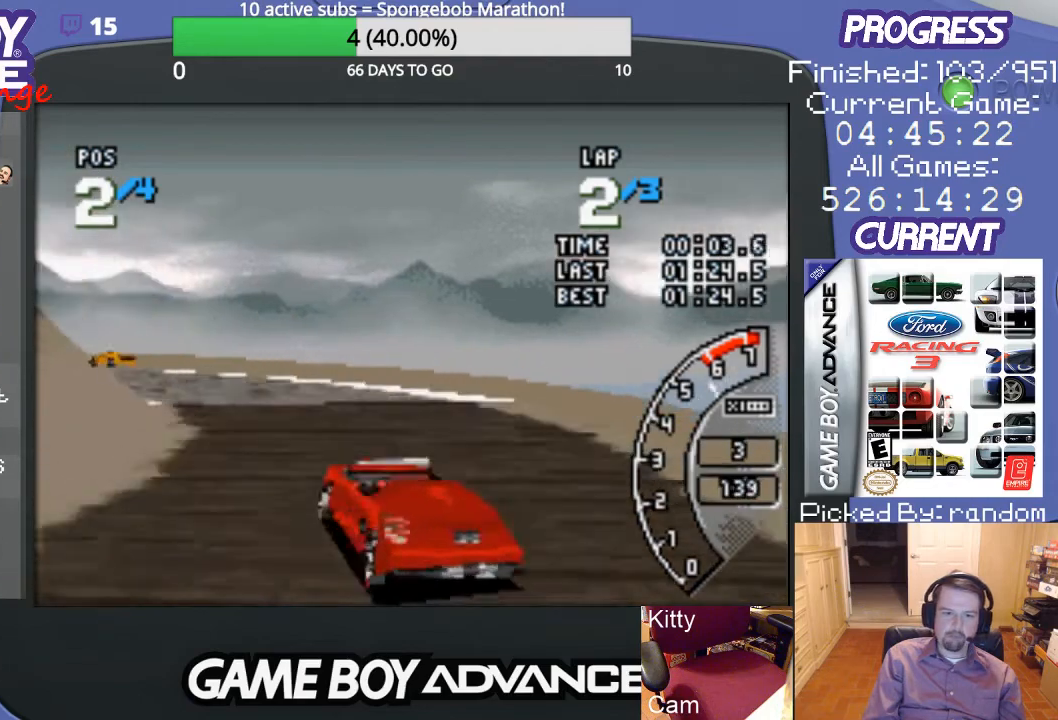
{"buttons": ["A", "DPAD_LEFT"], "events": [[33, "A", "down"], [67, "DPAD_LEFT", "up"], [133, "DPAD_LEFT", "down"], [233, "A", "up"], [267, "DPAD_LEFT", "up"], [333, "A", "down"], [400, "DPAD_LEFT", "down"]]}
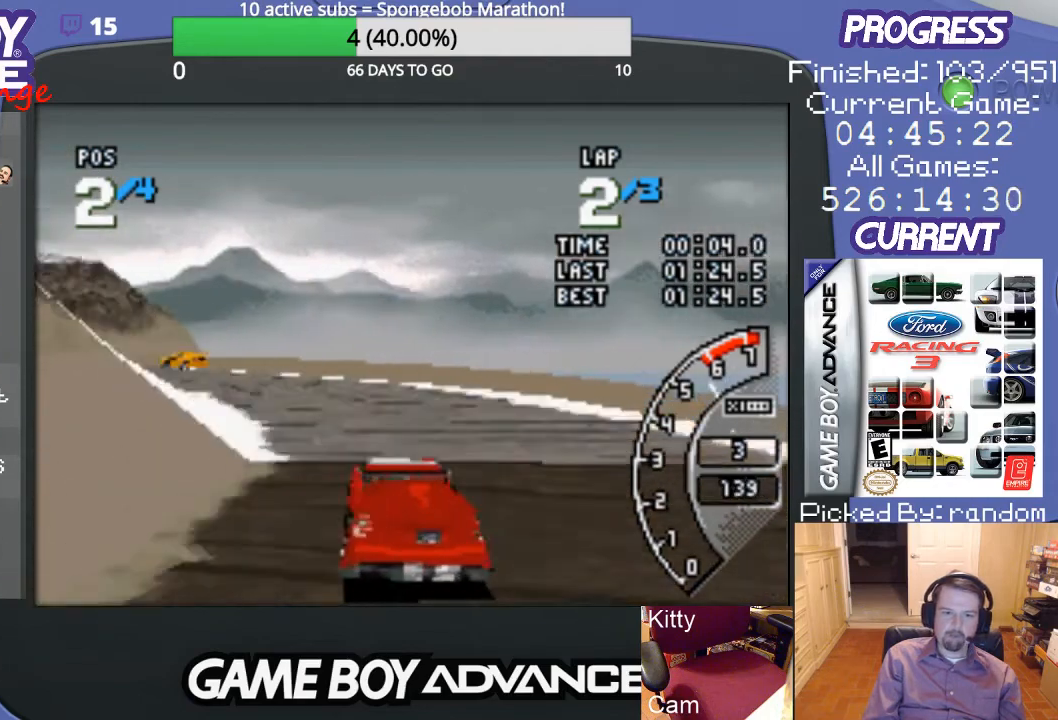
{"buttons": ["A", "DPAD_LEFT"], "events": [[33, "DPAD_LEFT", "up"], [67, "DPAD_LEFT", "down"], [300, "DPAD_LEFT", "up"], [333, "A", "up"], [333, "DPAD_LEFT", "down"], [400, "A", "down"]]}
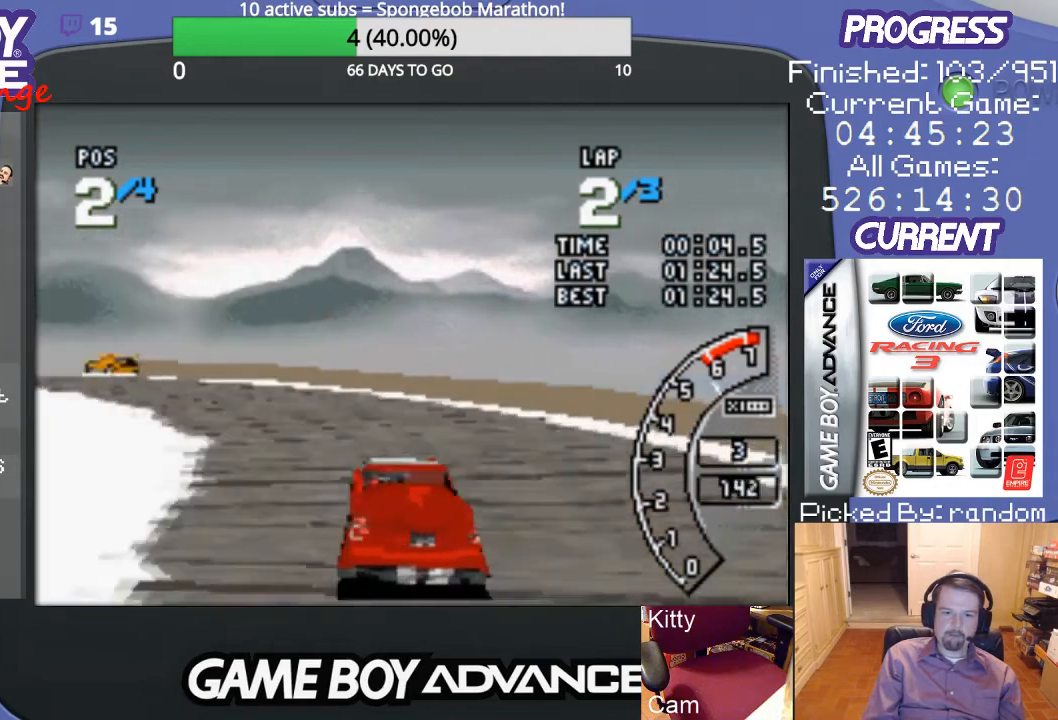
{"buttons": ["A", "DPAD_LEFT"], "events": [[33, "A", "up"], [133, "A", "down"], [200, "A", "up"], [300, "A", "down"], [367, "A", "up"], [467, "A", "down"]]}
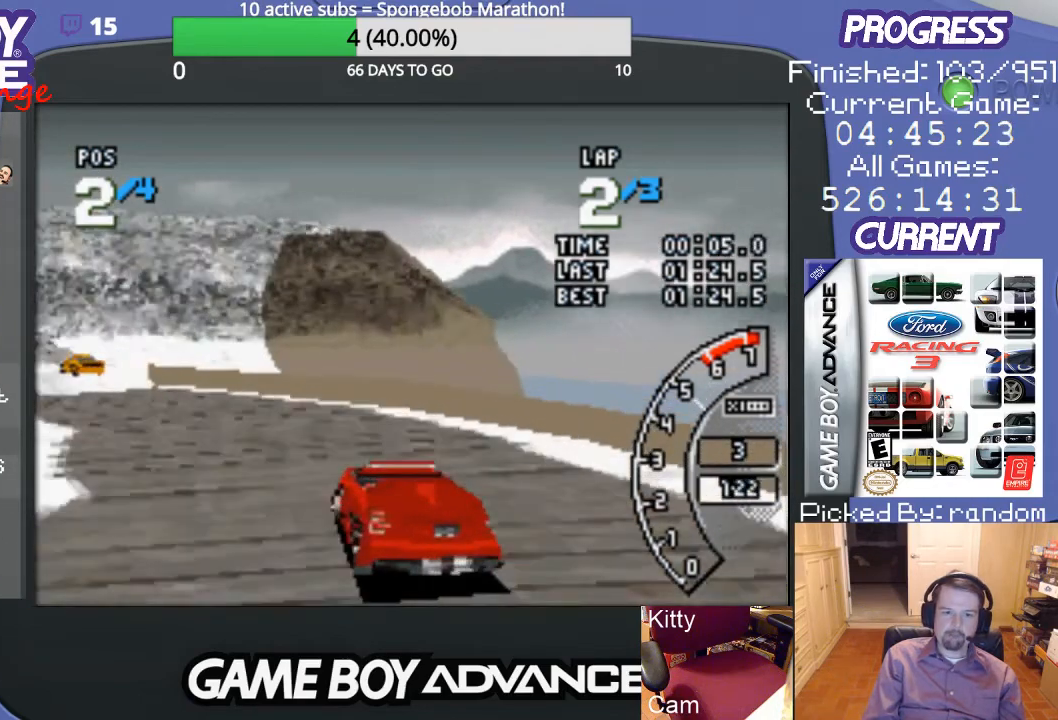
{"buttons": ["A"], "events": [[233, "A", "up"], [300, "A", "down"], [367, "DPAD_LEFT", "up"]]}
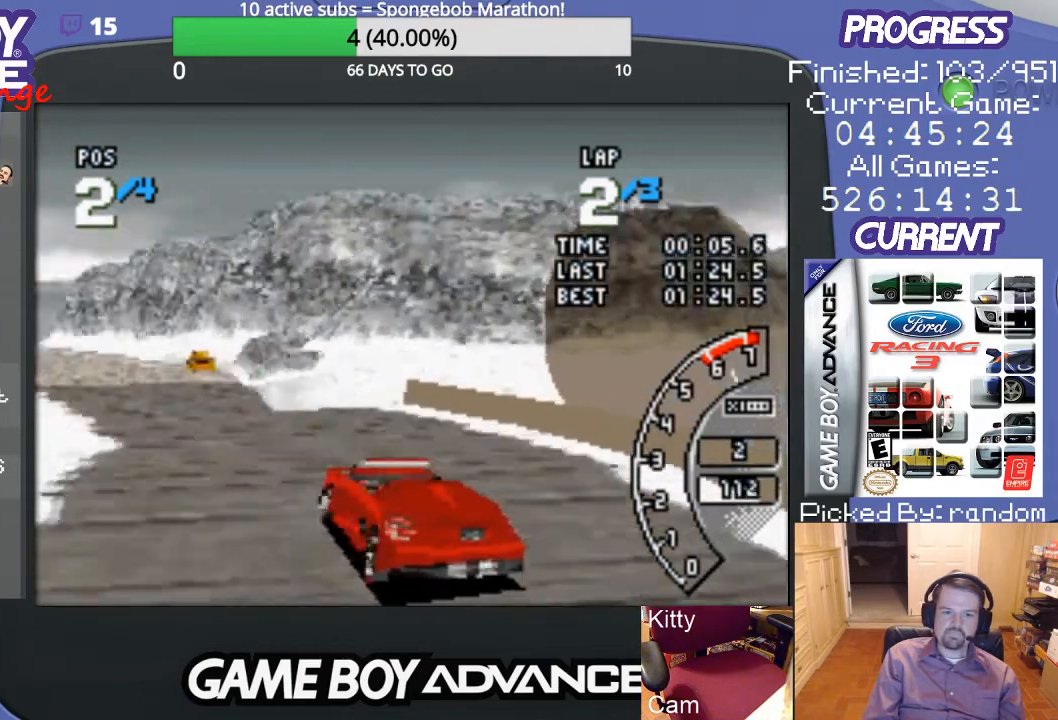
{"buttons": ["A"], "events": [[100, "DPAD_LEFT", "down"], [300, "DPAD_LEFT", "up"]]}
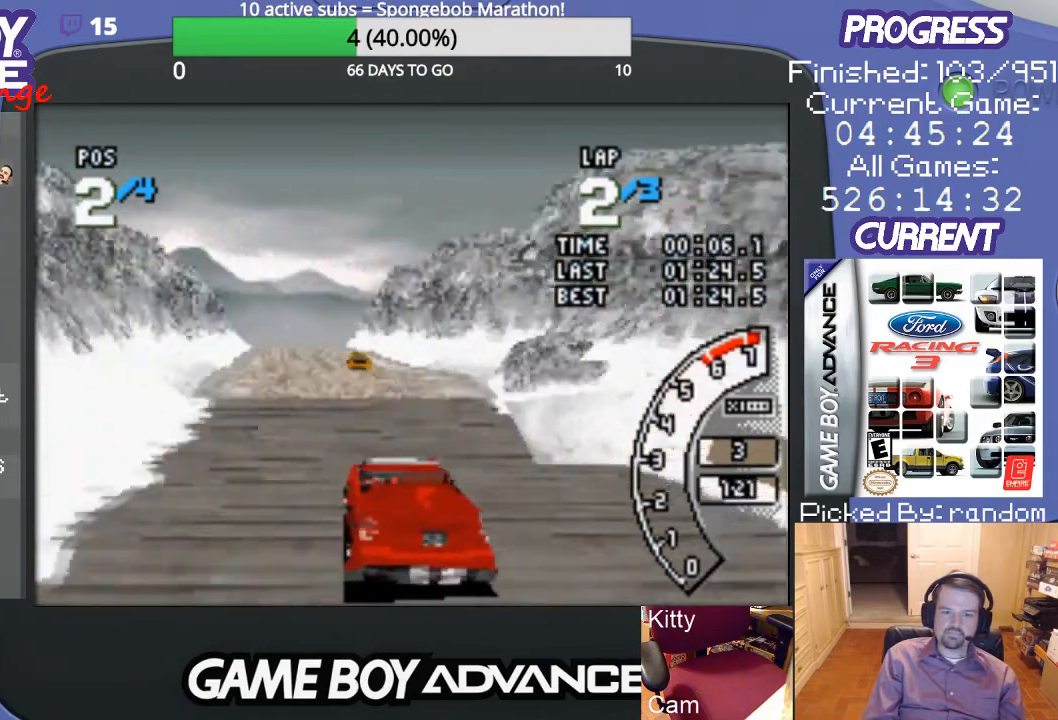
{"buttons": ["A"], "events": []}
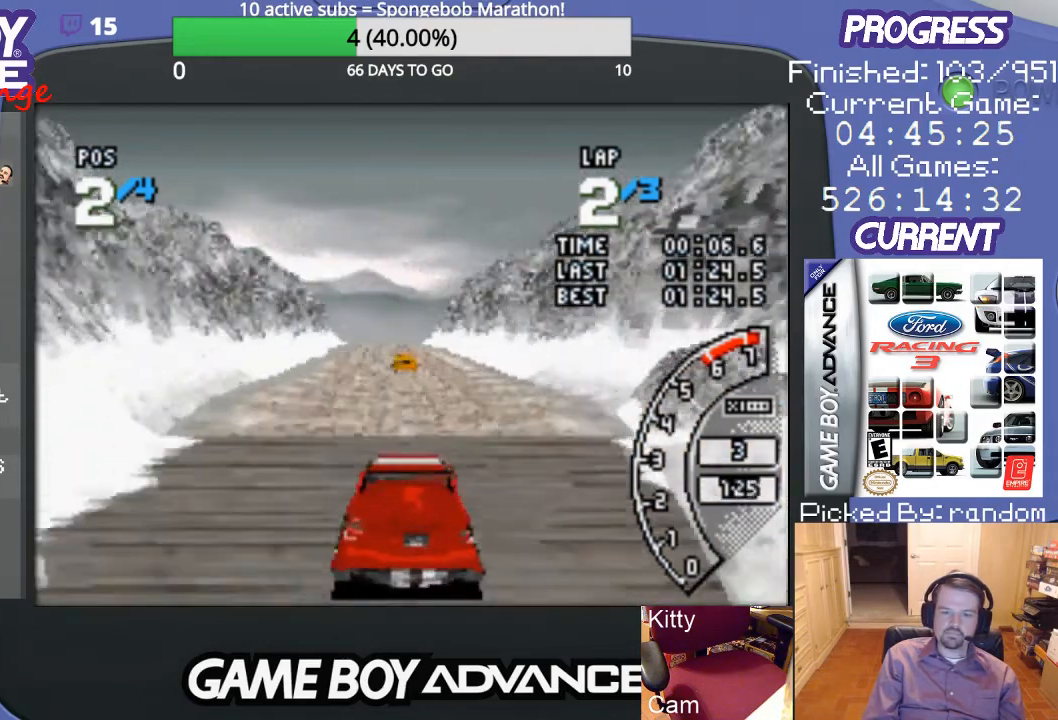
{"buttons": ["A"], "events": []}
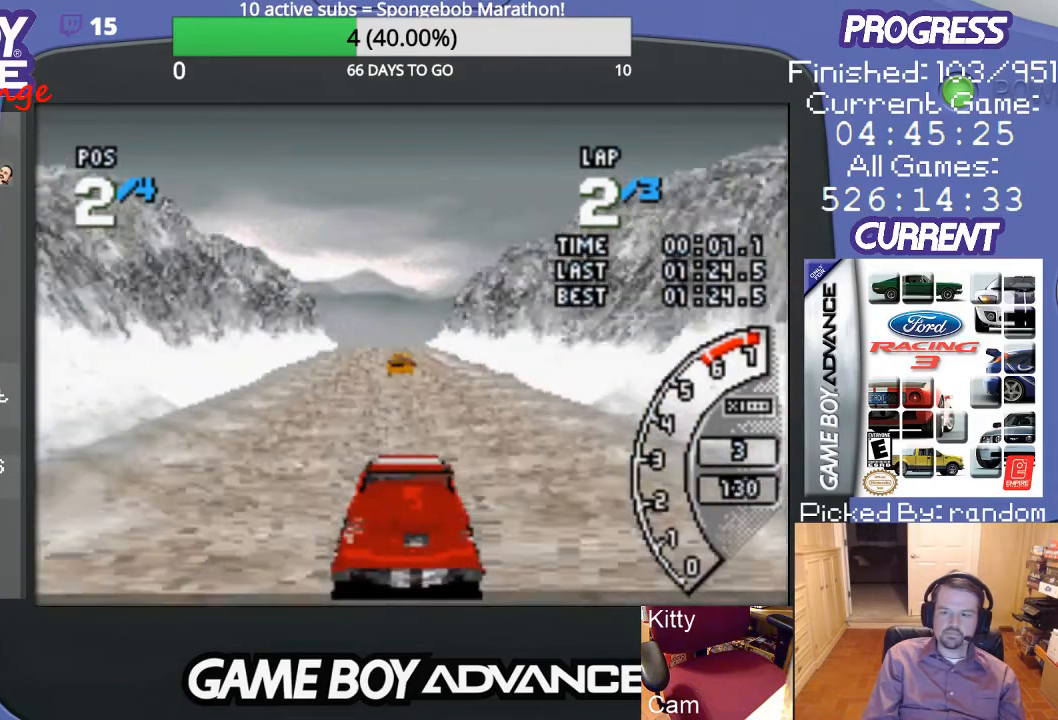
{"buttons": ["A"], "events": []}
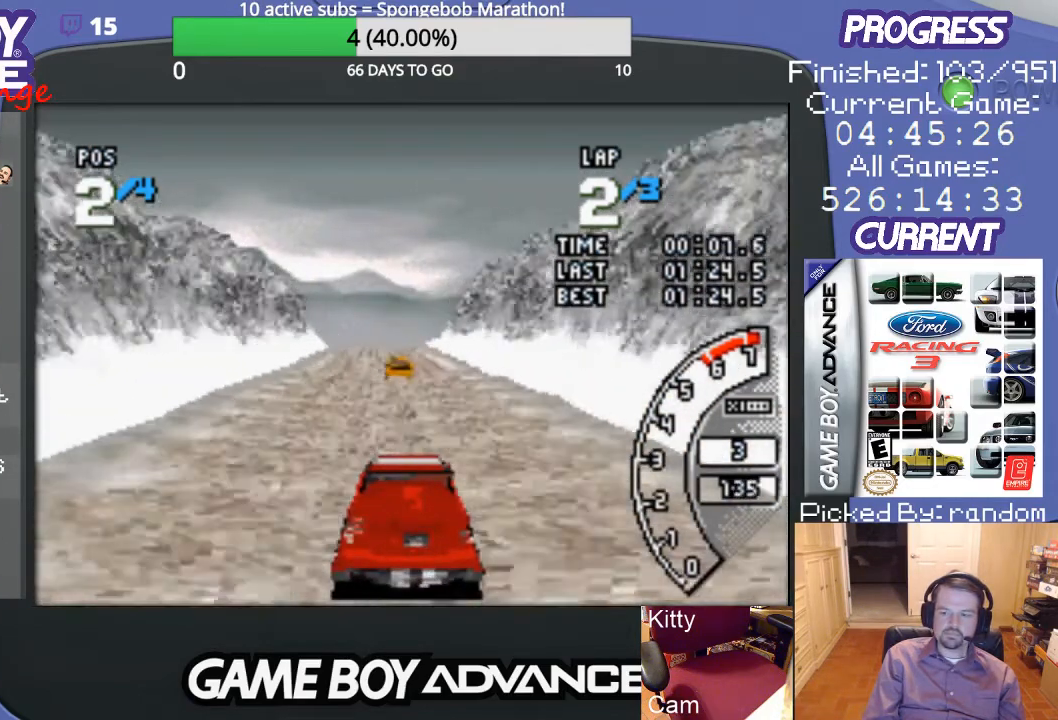
{"buttons": ["A"], "events": []}
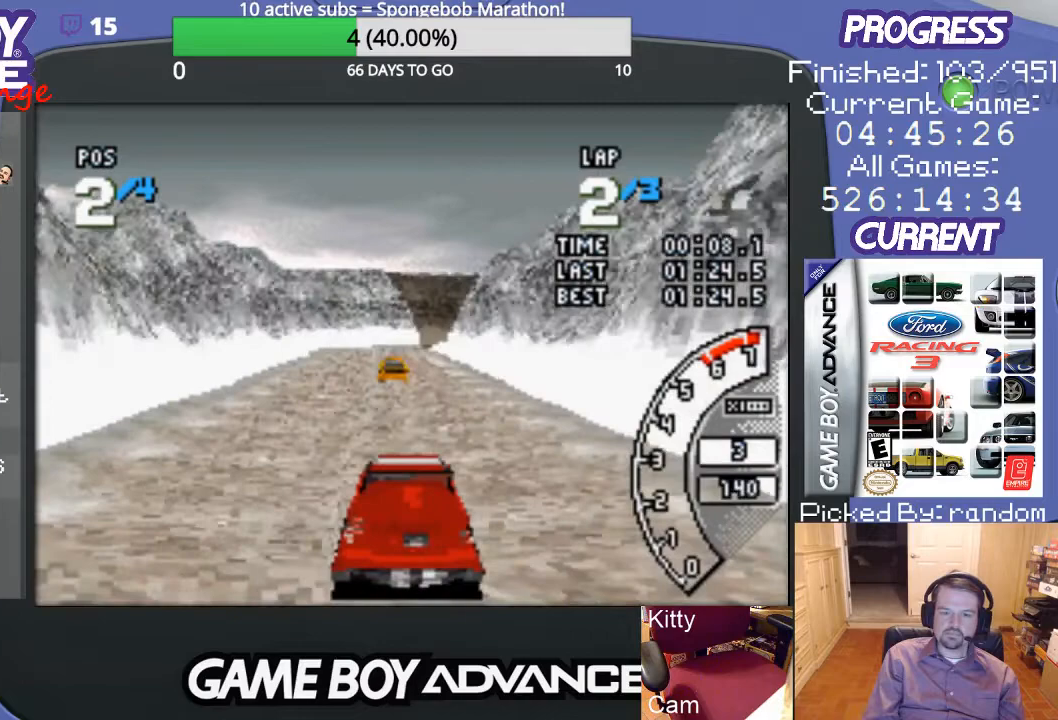
{"buttons": ["A"], "events": [[333, "DPAD_LEFT", "down"], [467, "DPAD_LEFT", "up"]]}
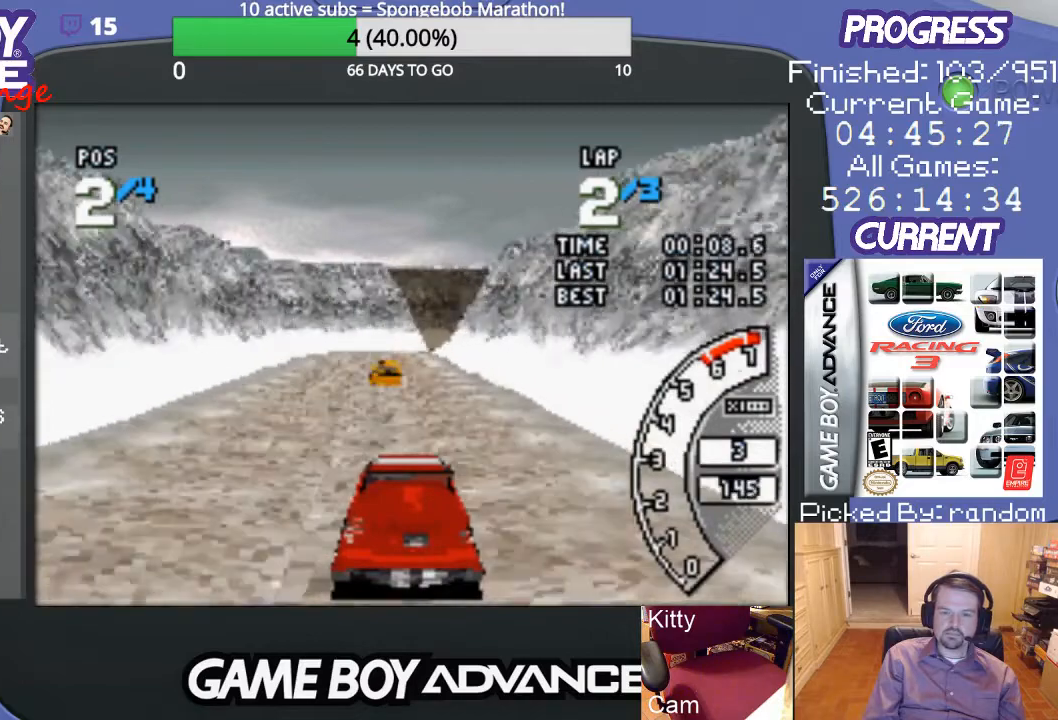
{"buttons": ["A"], "events": []}
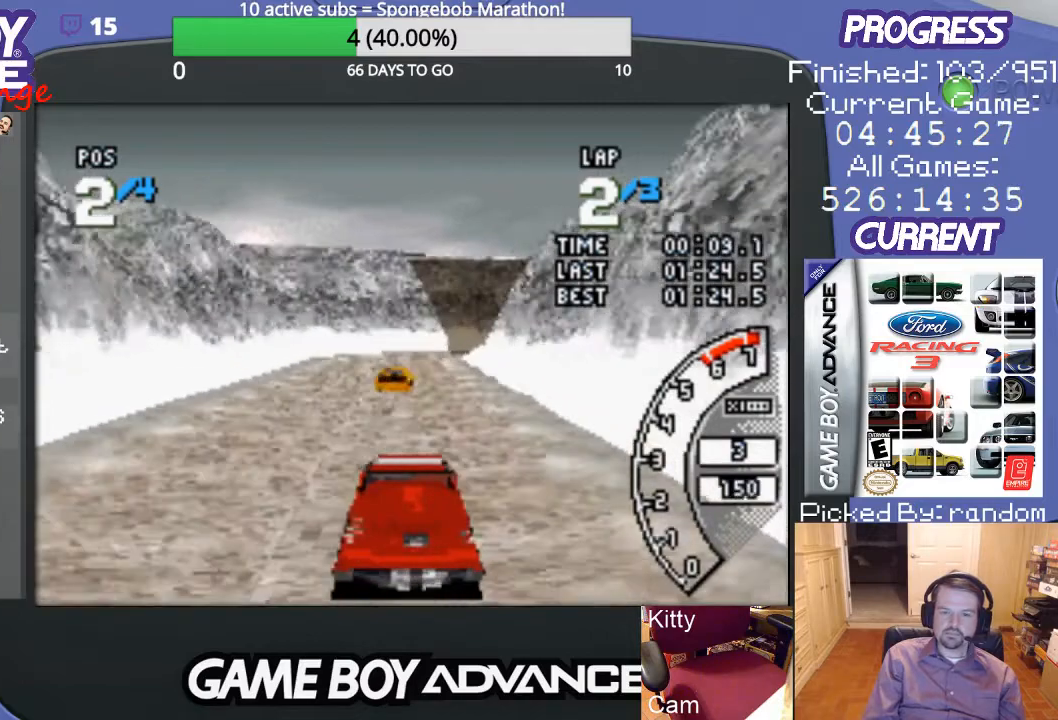
{"buttons": ["A"], "events": []}
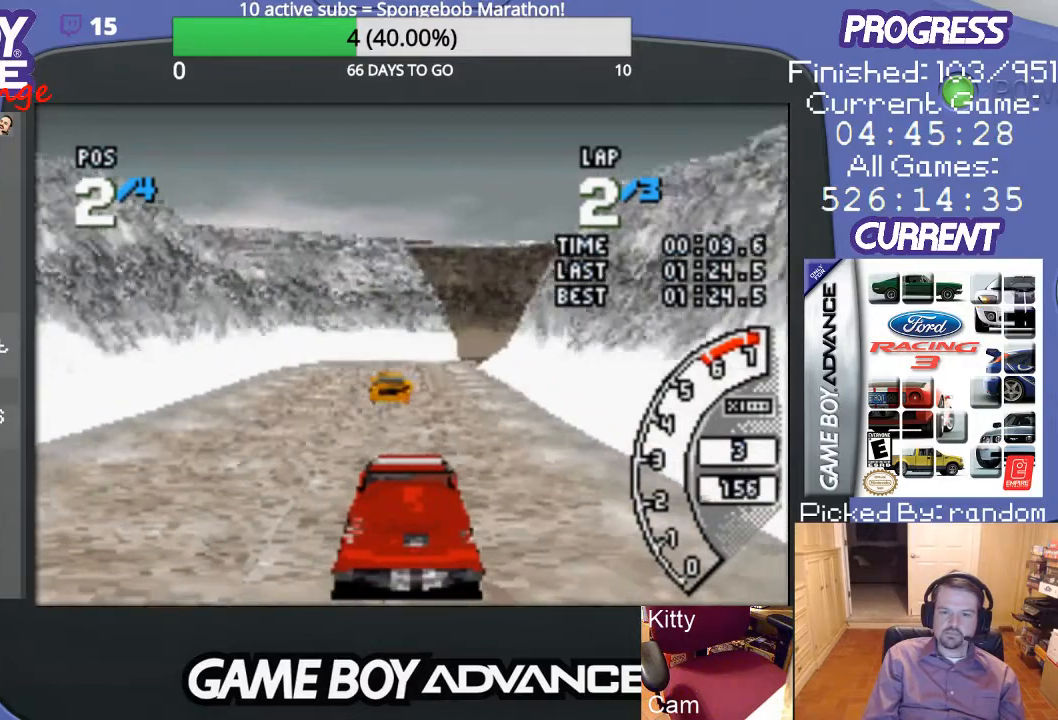
{"buttons": ["A", "DPAD_RIGHT"], "events": [[400, "DPAD_RIGHT", "down"]]}
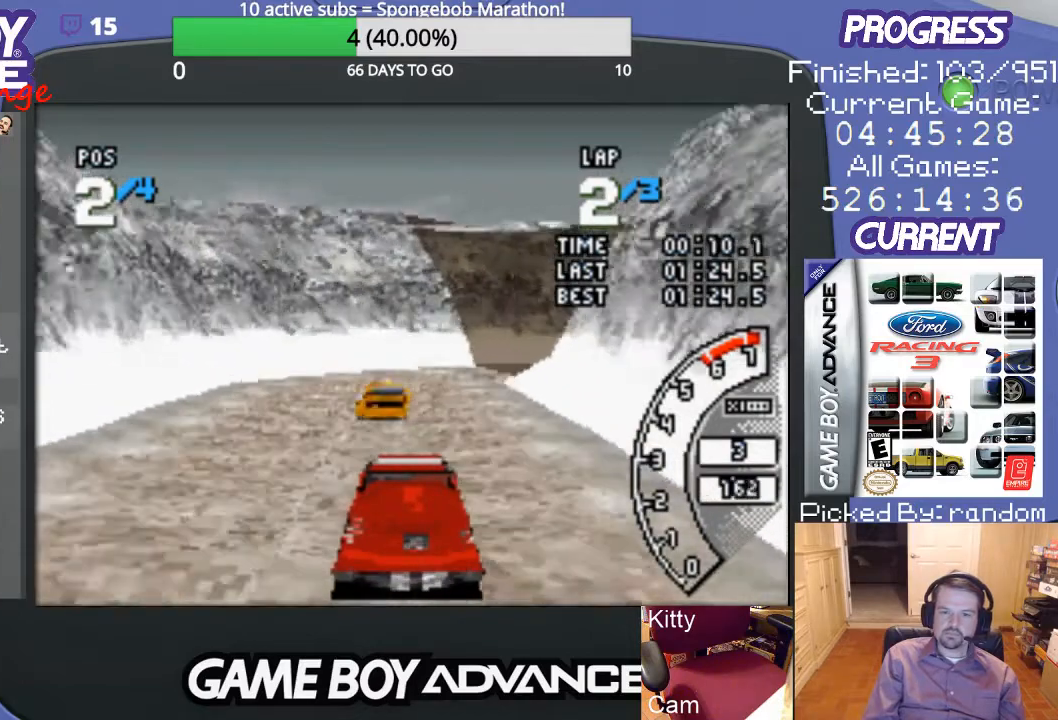
{"buttons": ["B"], "events": [[33, "DPAD_RIGHT", "up"], [100, "DPAD_RIGHT", "down"], [233, "A", "up"], [400, "B", "down"], [400, "DPAD_RIGHT", "up"]]}
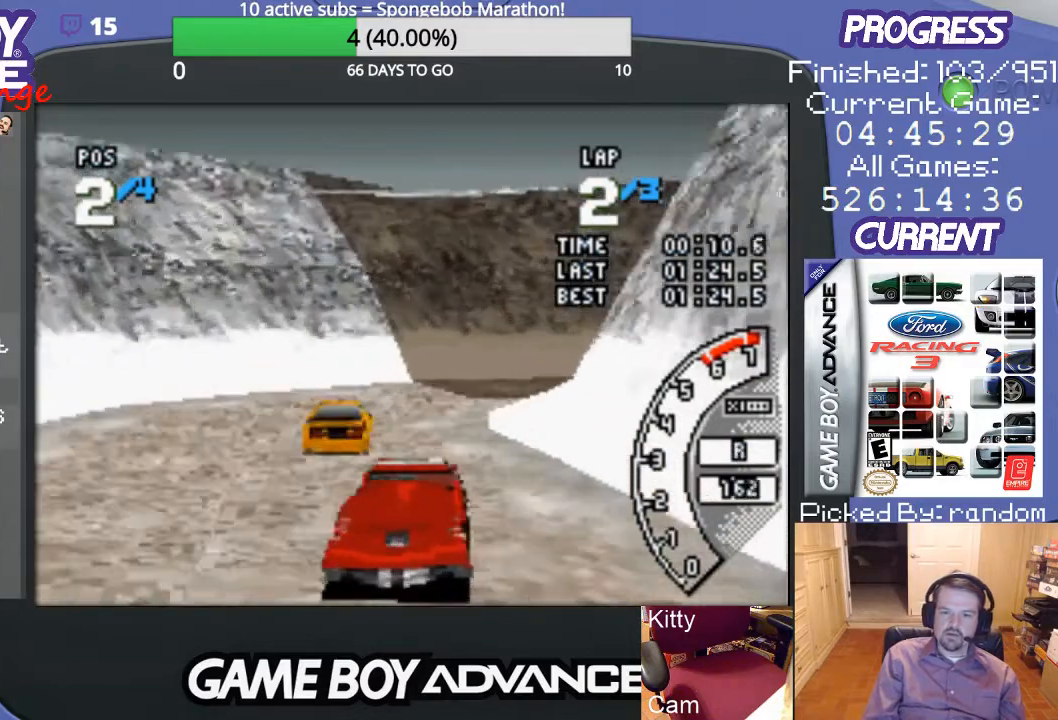
{"buttons": ["DPAD_RIGHT"], "events": [[33, "DPAD_RIGHT", "down"], [133, "B", "up"]]}
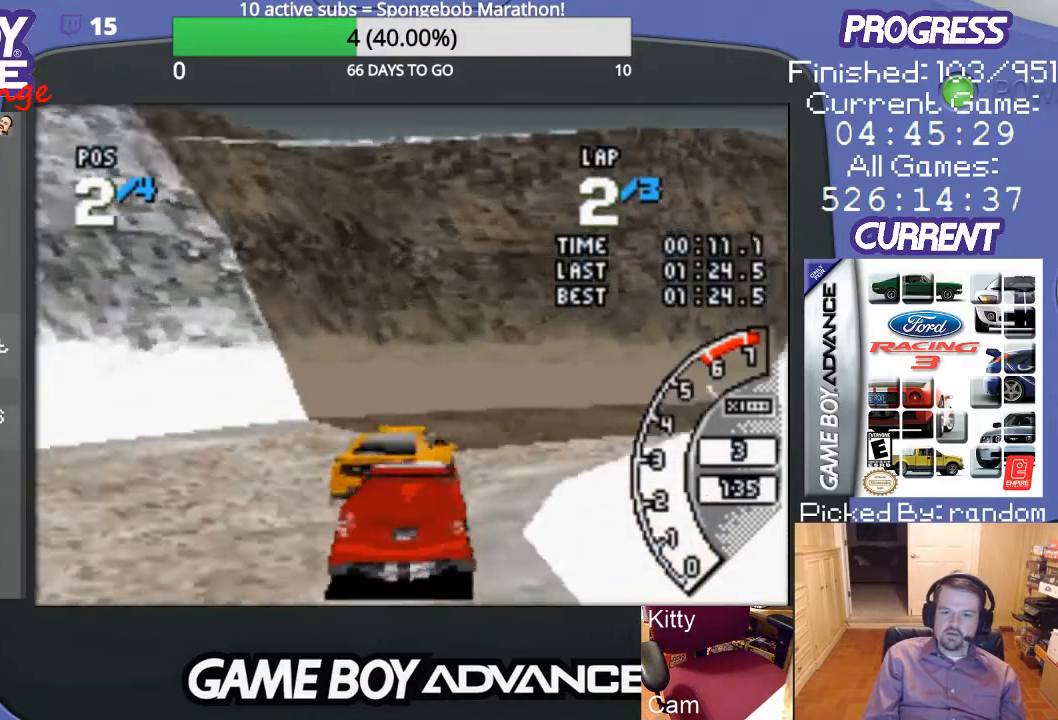
{"buttons": ["DPAD_RIGHT"], "events": []}
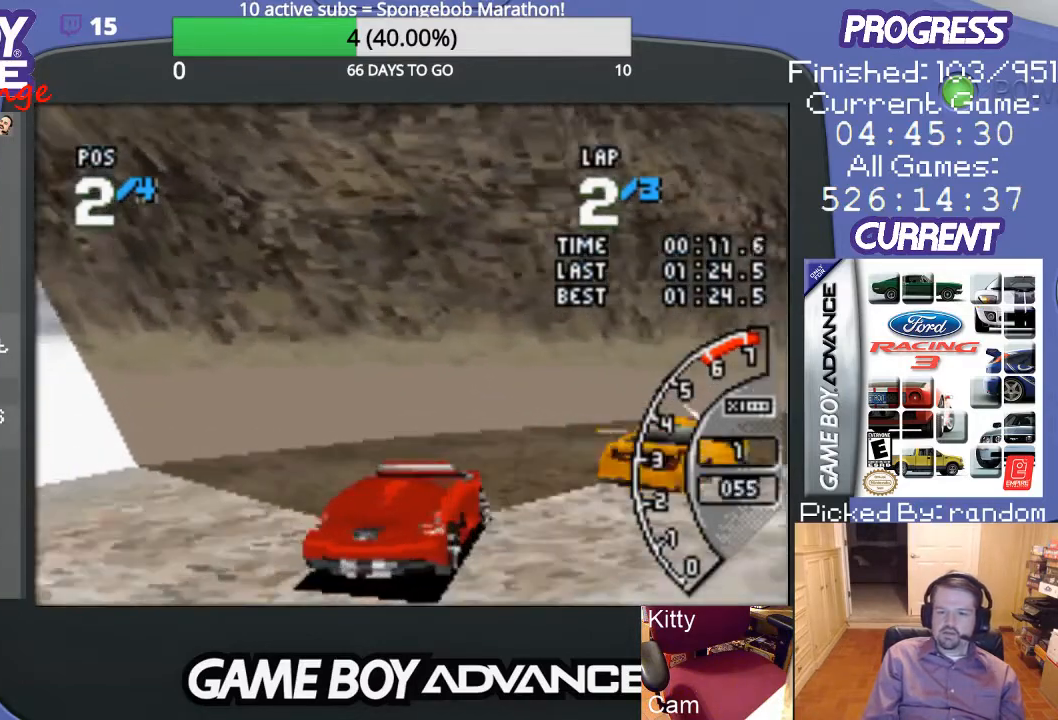
{"buttons": ["A"], "events": [[333, "A", "down"], [433, "DPAD_RIGHT", "up"]]}
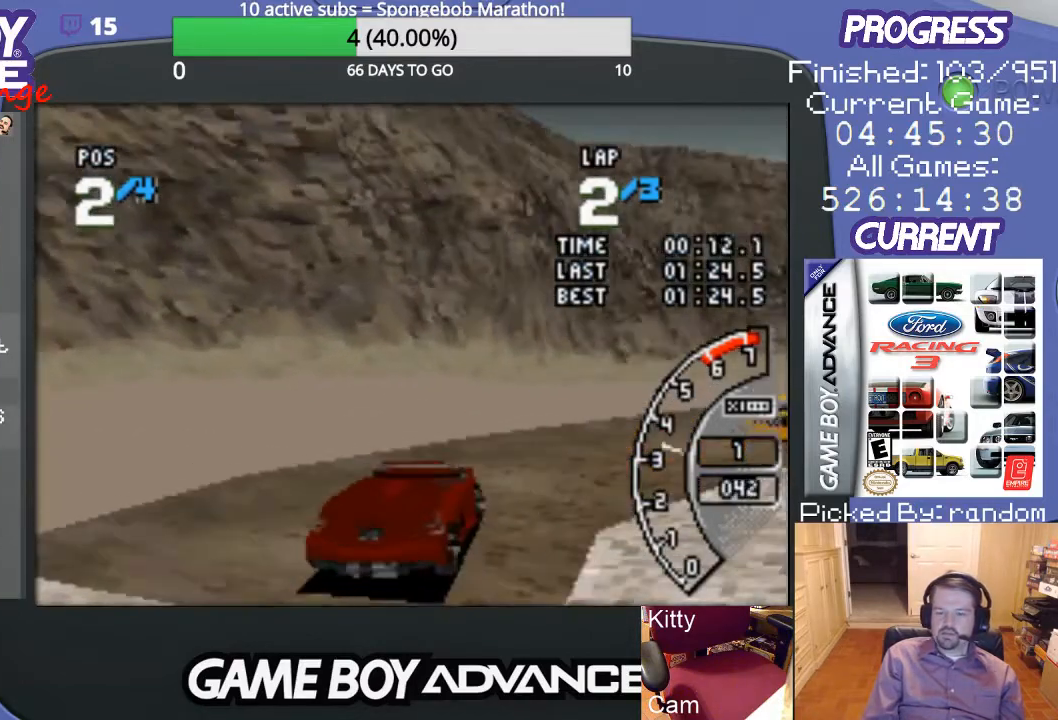
{"buttons": ["A", "DPAD_RIGHT"], "events": [[100, "DPAD_RIGHT", "down"]]}
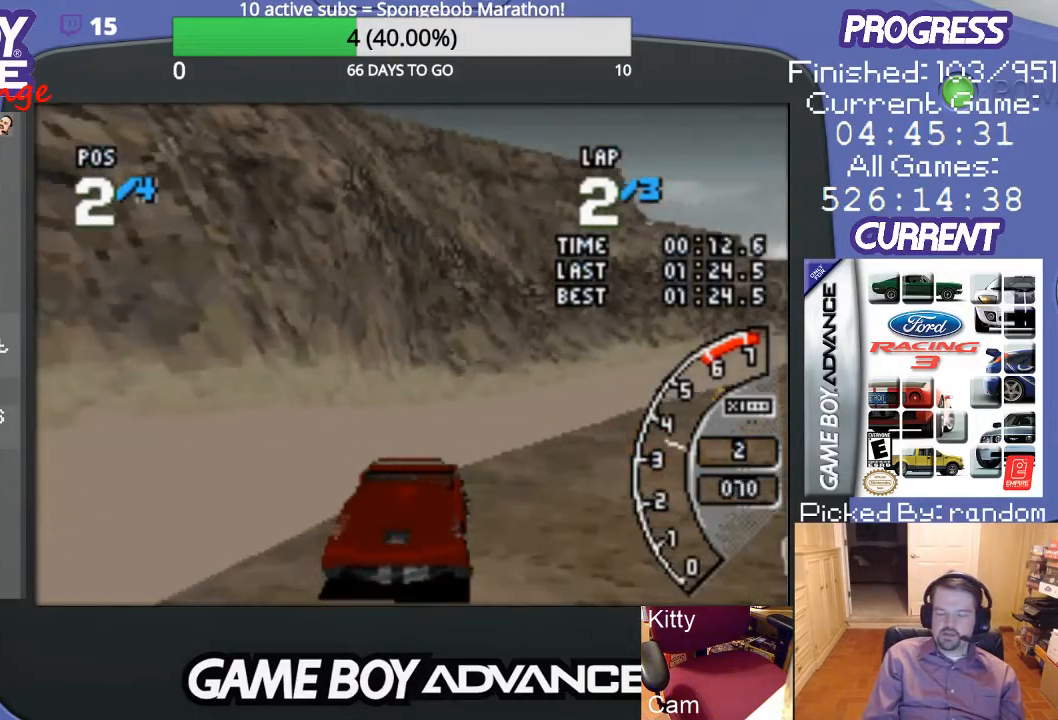
{"buttons": ["A", "DPAD_RIGHT"], "events": [[133, "DPAD_RIGHT", "up"], [300, "DPAD_RIGHT", "down"]]}
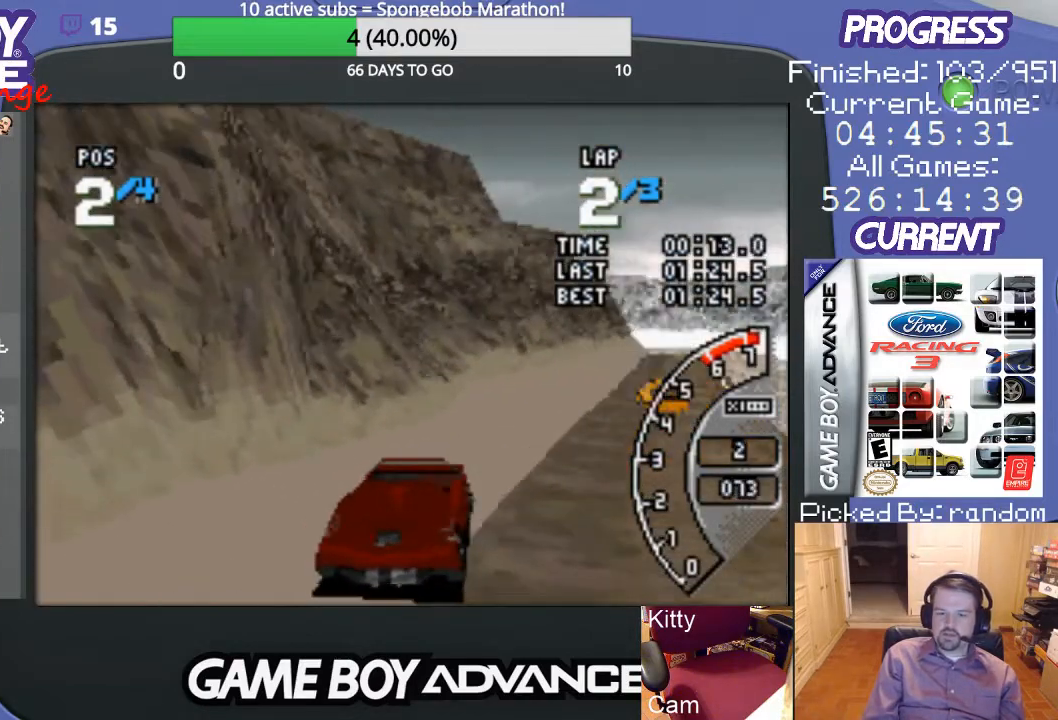
{"buttons": ["A"], "events": [[133, "DPAD_RIGHT", "up"]]}
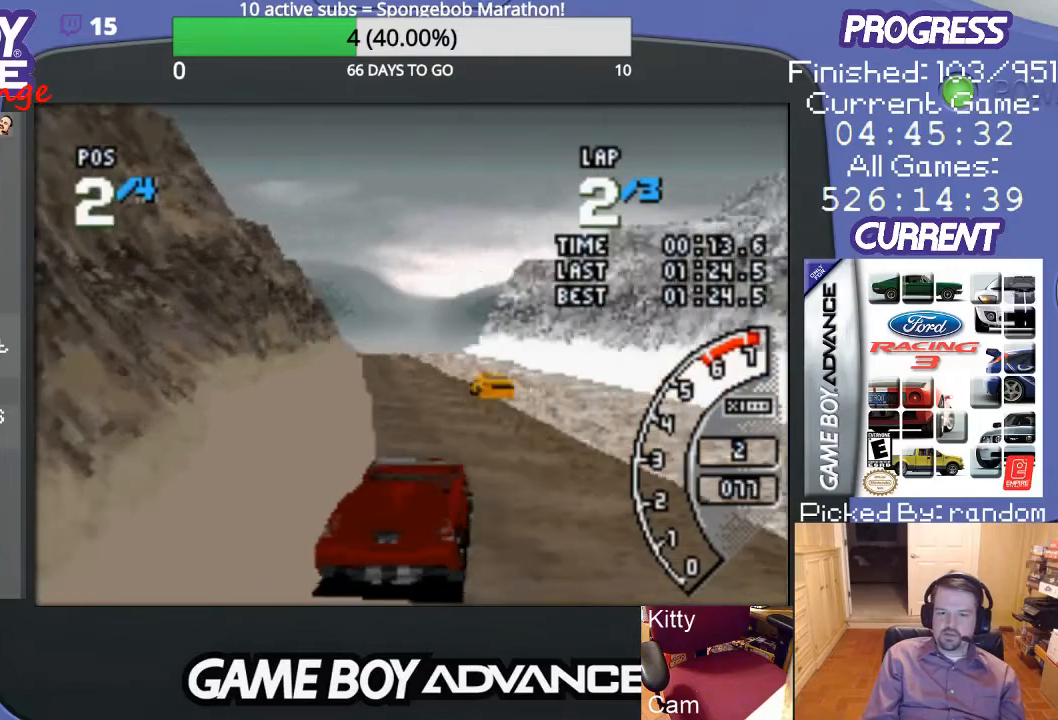
{"buttons": ["A", "DPAD_LEFT"], "events": [[267, "DPAD_LEFT", "down"]]}
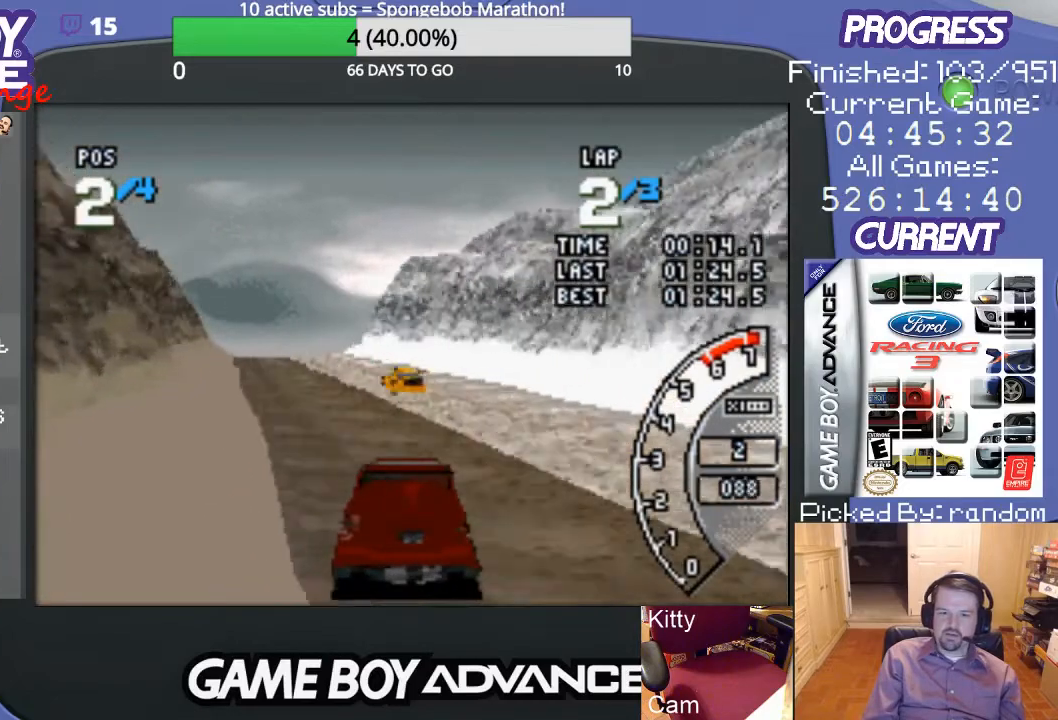
{"buttons": ["A", "DPAD_LEFT"], "events": [[100, "DPAD_LEFT", "up"], [333, "DPAD_LEFT", "down"]]}
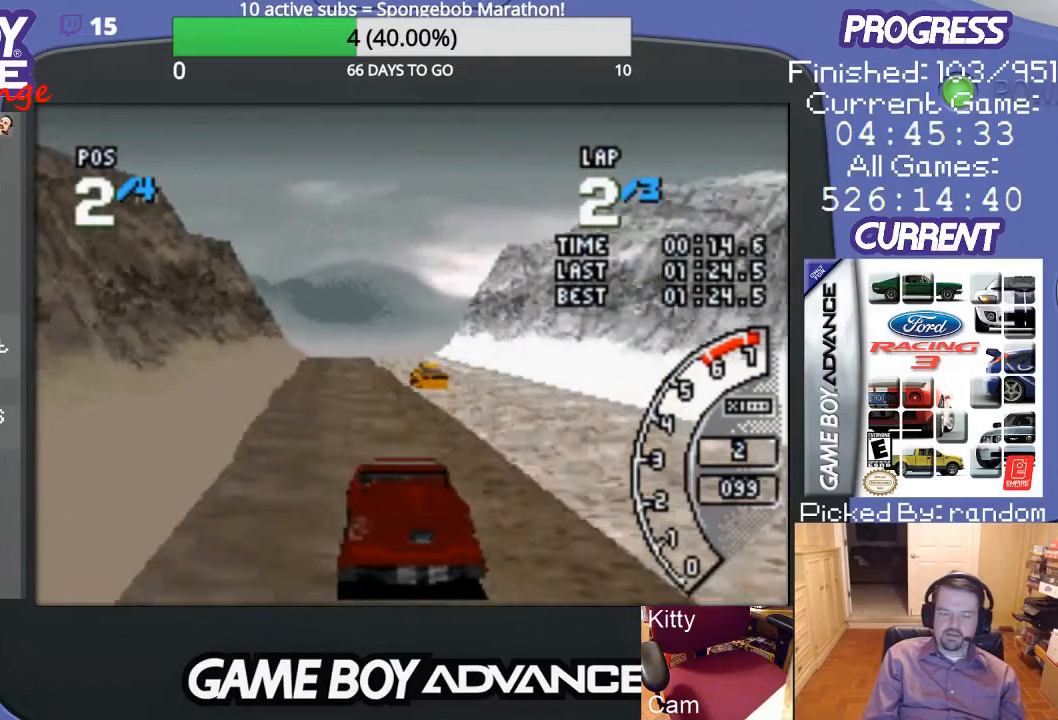
{"buttons": ["A"], "events": [[33, "DPAD_LEFT", "up"]]}
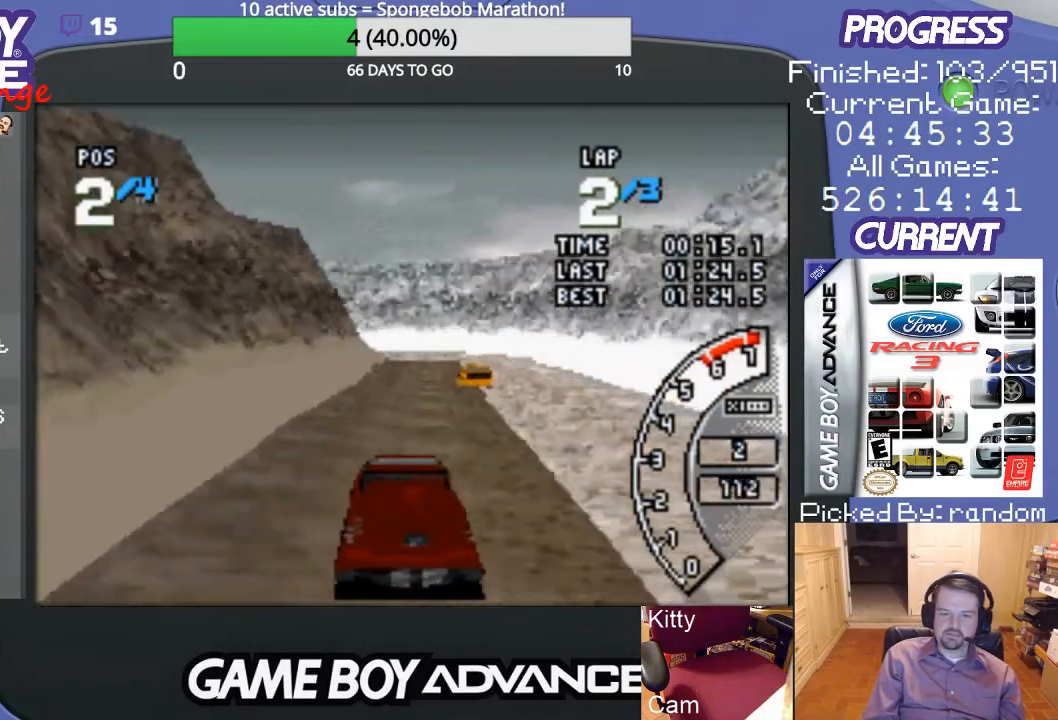
{"buttons": ["A"], "events": [[233, "DPAD_RIGHT", "down"], [467, "DPAD_RIGHT", "up"]]}